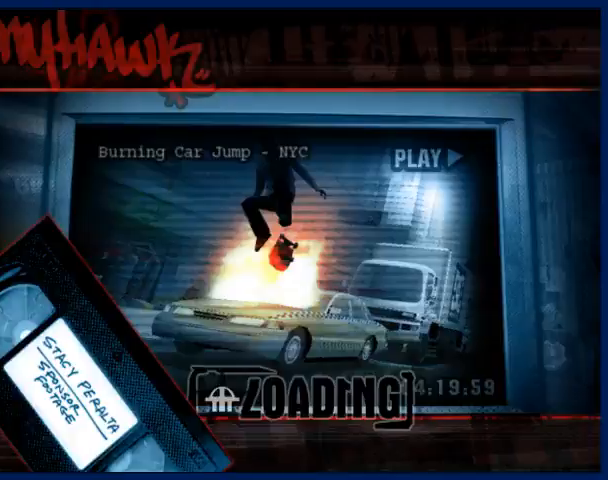
Gameplay with a controller (PlayStation layout); each line is a JSON object with the inputs held at the frame after it. "events" lists button and stick changes between this image and that frame as [ms after this image, input, new state], when the widget could be followed in between. Not read: L3 R3.
{"buttons": [], "left_stick": "center", "right_stick": "center", "events": [[67, "CROSS", "up"], [133, "CROSS", "down"], [233, "CROSS", "up"], [300, "CROSS", "down"], [367, "CROSS", "up"]]}
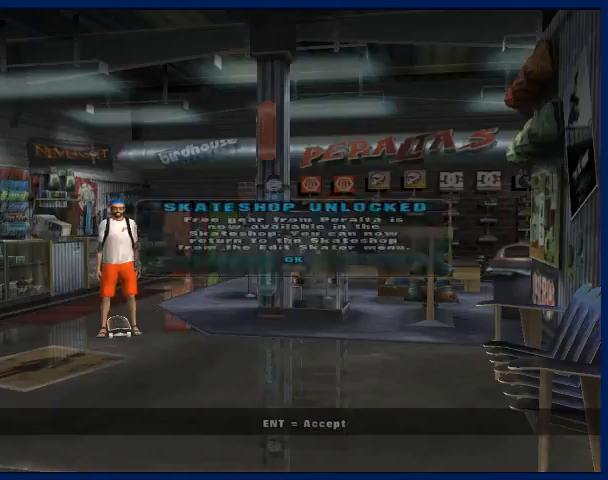
{"buttons": ["CROSS"], "left_stick": "center", "right_stick": "center", "events": [[67, "CROSS", "down"], [167, "CROSS", "up"], [233, "left_stick", "up"], [300, "left_stick", "center"], [333, "CROSS", "down"], [433, "CROSS", "up"], [500, "CROSS", "down"]]}
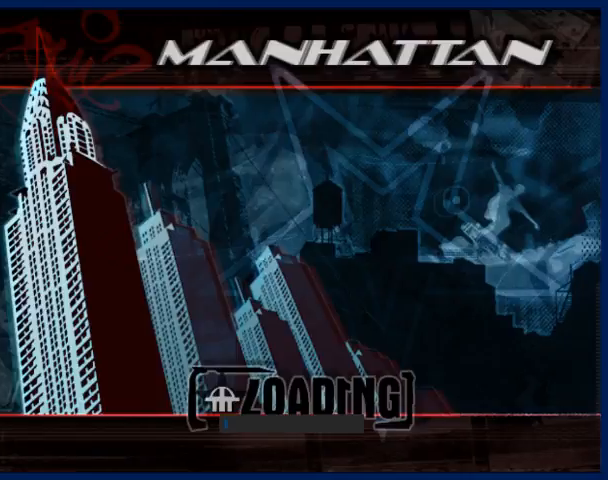
{"buttons": ["CROSS"], "left_stick": "center", "right_stick": "center", "events": [[233, "CROSS", "up"], [300, "CROSS", "down"], [400, "CROSS", "up"], [467, "CROSS", "down"]]}
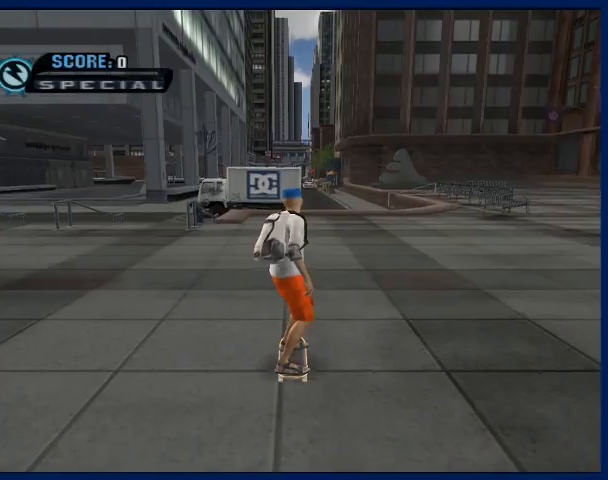
{"buttons": [], "left_stick": "center", "right_stick": "center", "events": [[67, "CROSS", "up"], [200, "START", "down"], [267, "START", "up"], [300, "left_stick", "down"], [400, "CROSS", "down"], [400, "left_stick", "center"], [467, "CROSS", "up"]]}
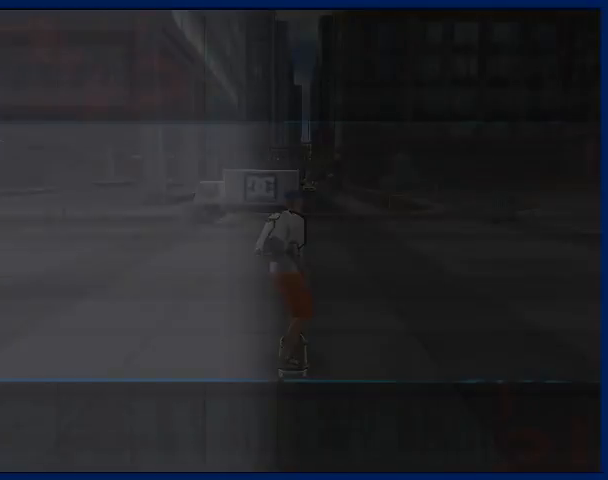
{"buttons": [], "left_stick": "center", "right_stick": "center", "events": []}
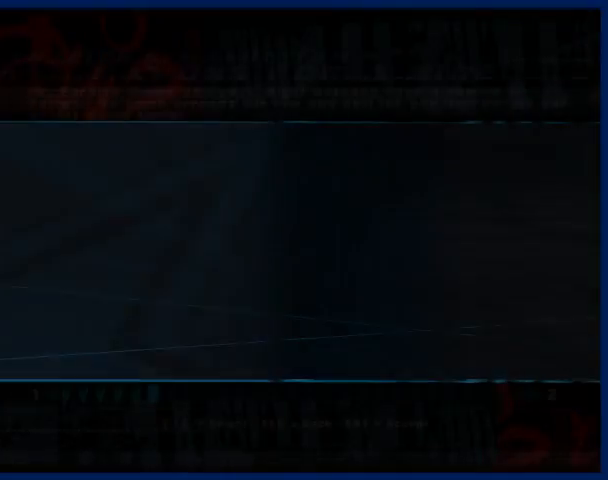
{"buttons": [], "left_stick": "center", "right_stick": "center", "events": []}
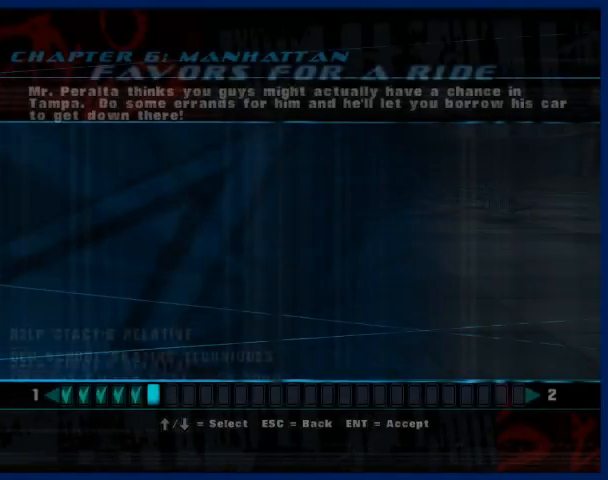
{"buttons": [], "left_stick": "center", "right_stick": "center", "events": [[133, "left_stick", "left"], [300, "left_stick", "center"]]}
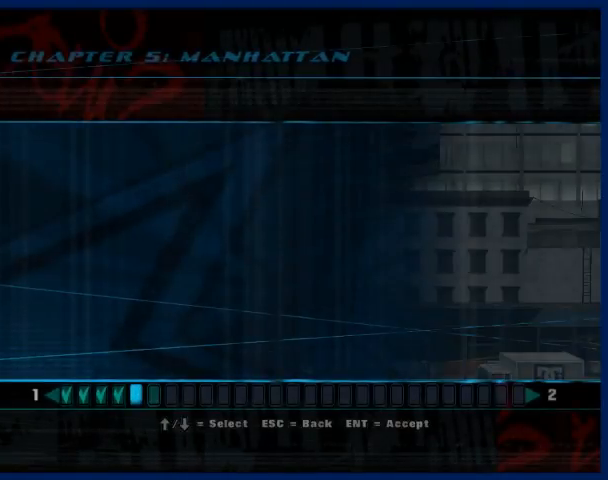
{"buttons": [], "left_stick": "center", "right_stick": "center", "events": [[400, "left_stick", "down"], [500, "left_stick", "center"]]}
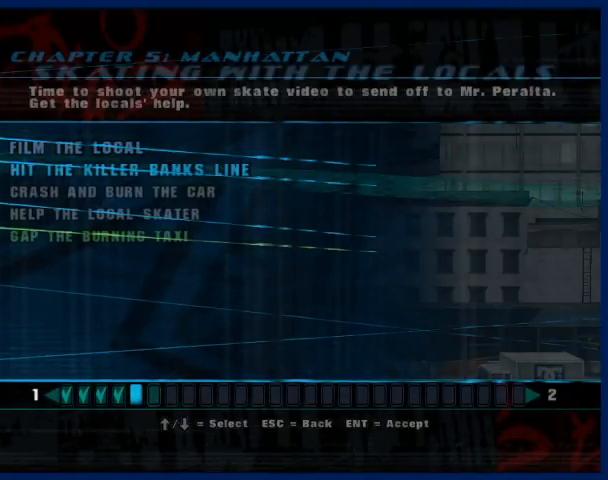
{"buttons": [], "left_stick": "center", "right_stick": "center", "events": [[67, "left_stick", "down"], [167, "left_stick", "center"]]}
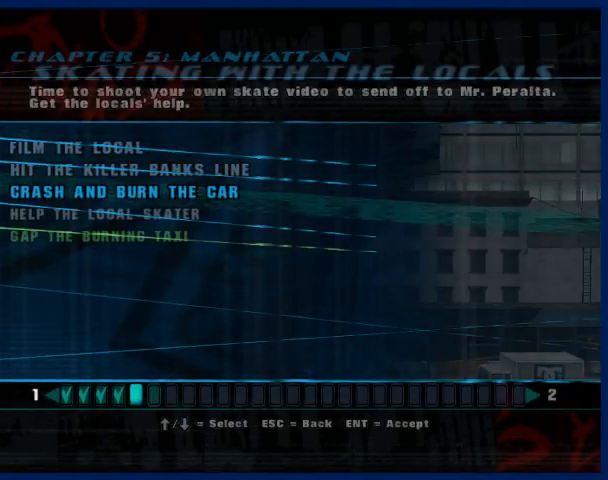
{"buttons": ["CROSS"], "left_stick": "center", "right_stick": "center", "events": [[67, "CROSS", "down"], [133, "CROSS", "up"], [200, "CROSS", "down"], [300, "CROSS", "up"], [367, "CROSS", "down"], [433, "CROSS", "up"], [500, "CROSS", "down"]]}